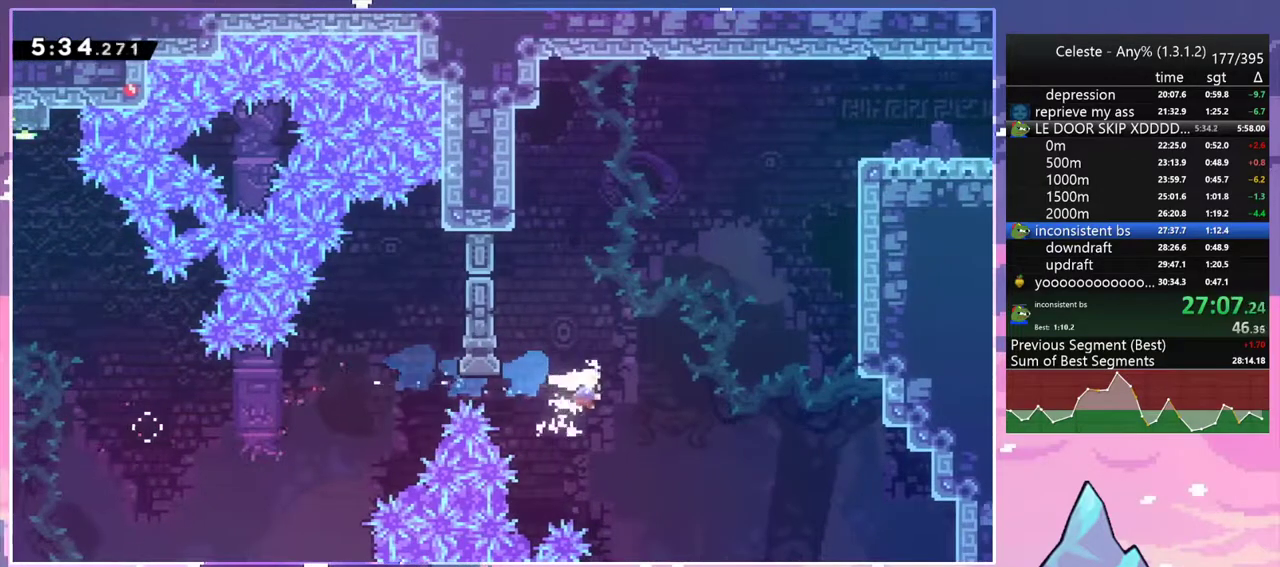
Gameplay with keyboard; each line is a JSON object with the keys held at the frame after it. "events" lists presses ("down") and releases ("up") of "dash", "down", "grab", "jump", "jump2", "left", "menu", "right", "skip" and "up" between this image and that frame as [ms after this image, input, new state], when the widget could be followed in between. No other keys are recorded. Mouse input is not recorded. Key names are as the overlay labels them; some are game actions (e.g. jump) rather than physical keys.
{"keys": ["dash", "grab", "right", "up"], "events": [[117, "dash", "up"], [267, "dash", "down"], [400, "grab", "down"]]}
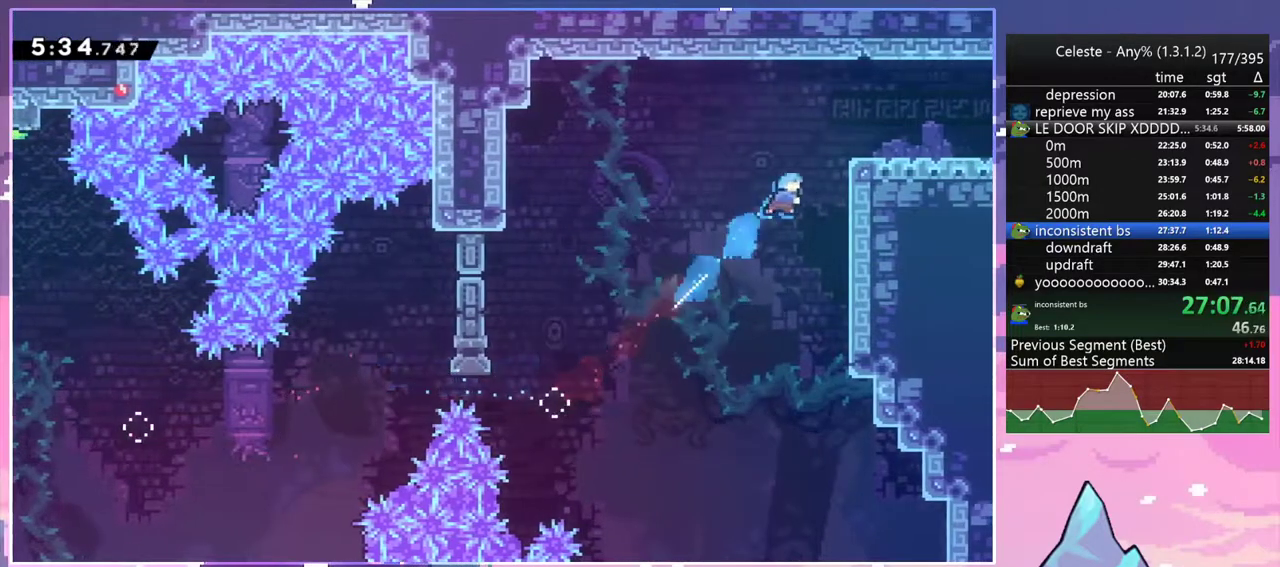
{"keys": ["down", "right"], "events": [[33, "dash", "up"], [183, "jump2", "down"], [283, "jump", "down"], [317, "grab", "up"], [317, "jump", "up"], [317, "jump2", "up"], [317, "up", "up"], [467, "down", "down"]]}
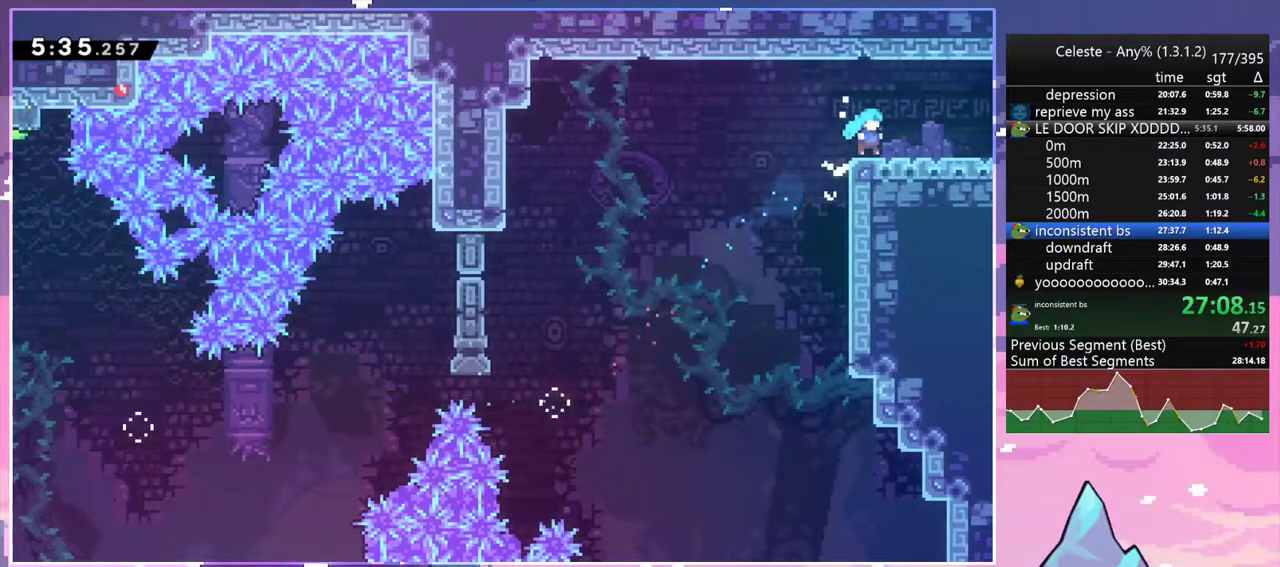
{"keys": ["right"], "events": [[50, "dash", "down"], [100, "jump2", "down"], [200, "dash", "up"], [200, "jump2", "up"], [250, "down", "up"]]}
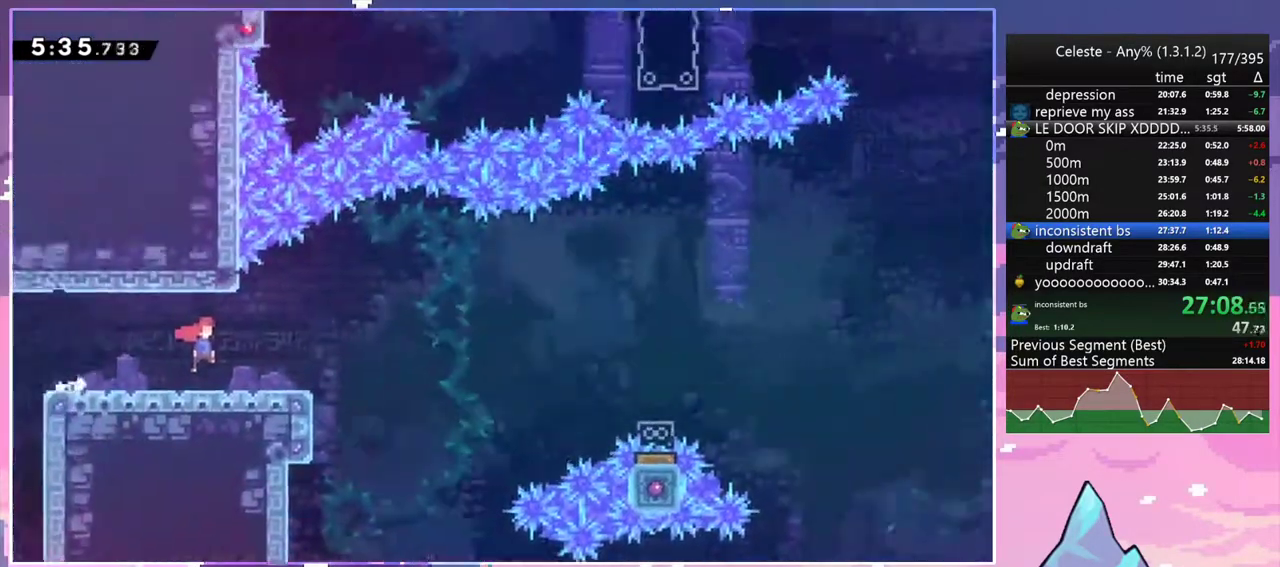
{"keys": ["jump2", "right", "up"], "events": [[300, "up", "down"], [500, "jump2", "down"]]}
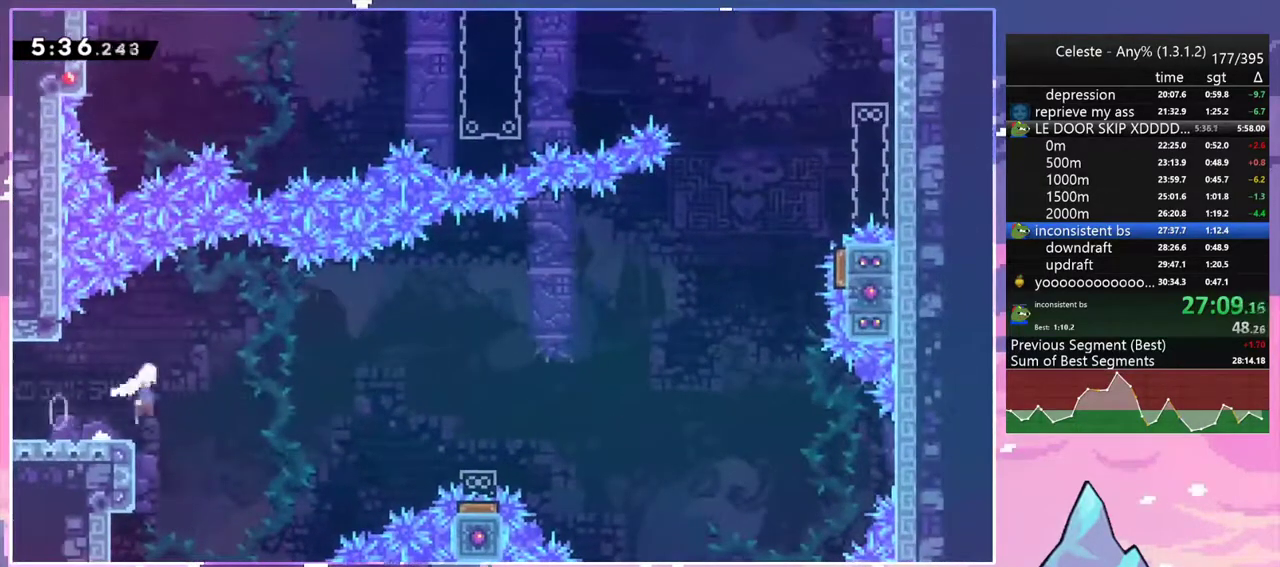
{"keys": ["jump2", "right", "up"], "events": []}
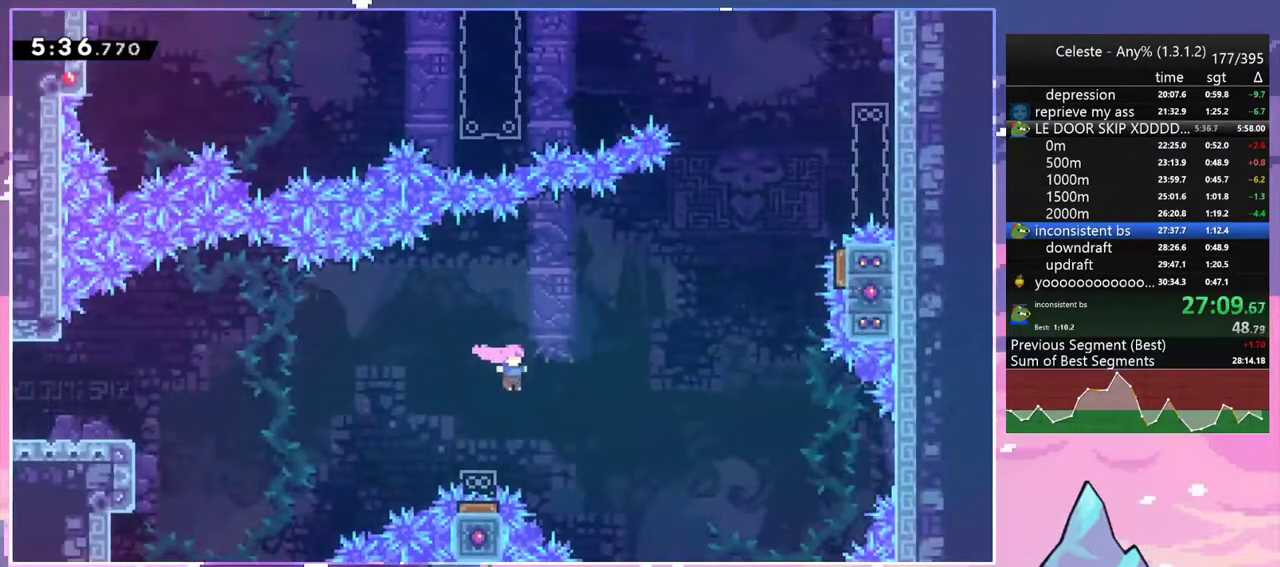
{"keys": ["right", "up"], "events": [[50, "dash", "down"], [150, "jump2", "up"], [200, "dash", "up"]]}
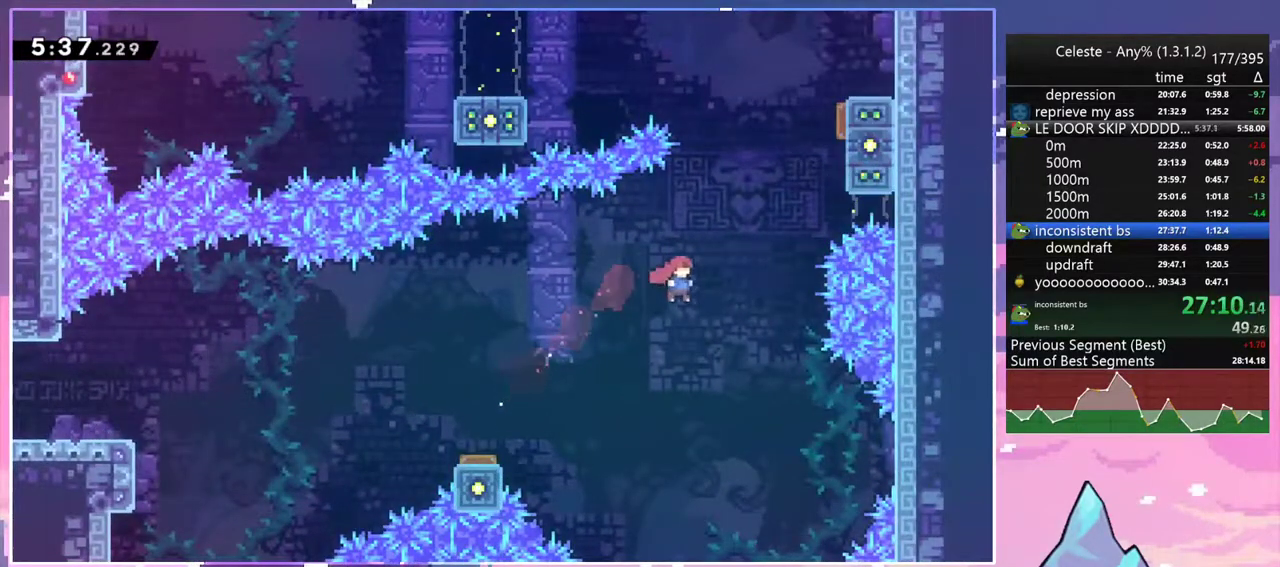
{"keys": ["grab", "jump2", "right", "up"], "events": [[17, "dash", "down"], [167, "grab", "down"], [267, "dash", "up"], [450, "jump2", "down"]]}
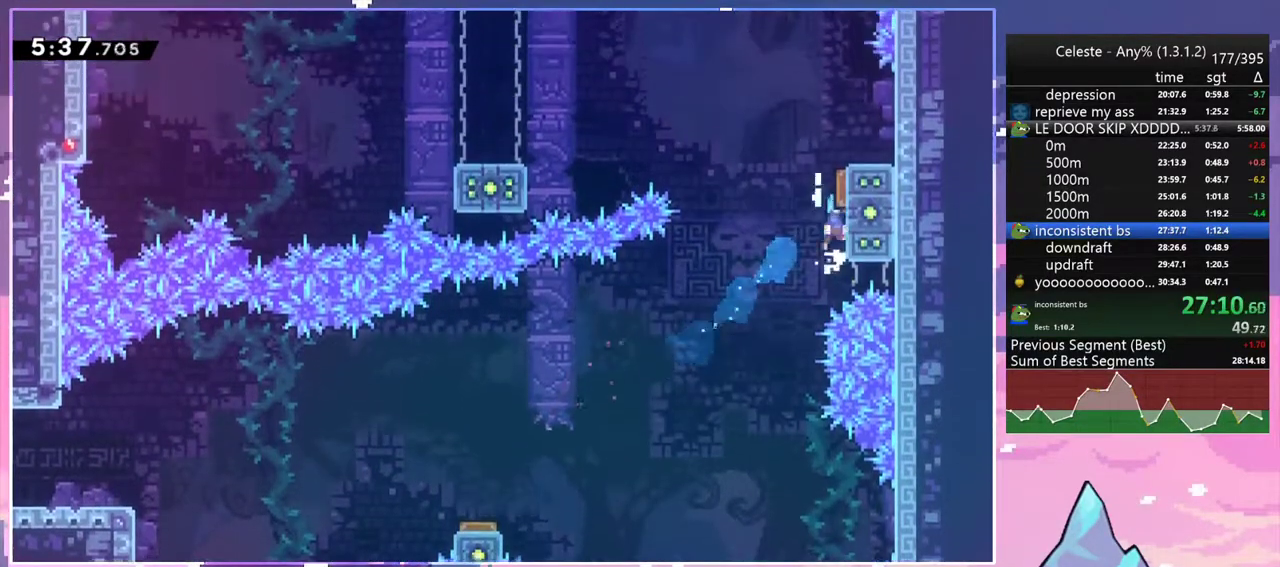
{"keys": ["left"], "events": [[83, "grab", "up"], [83, "left", "down"], [83, "right", "up"], [133, "up", "up"], [317, "dash", "down"], [367, "jump2", "up"], [417, "dash", "up"]]}
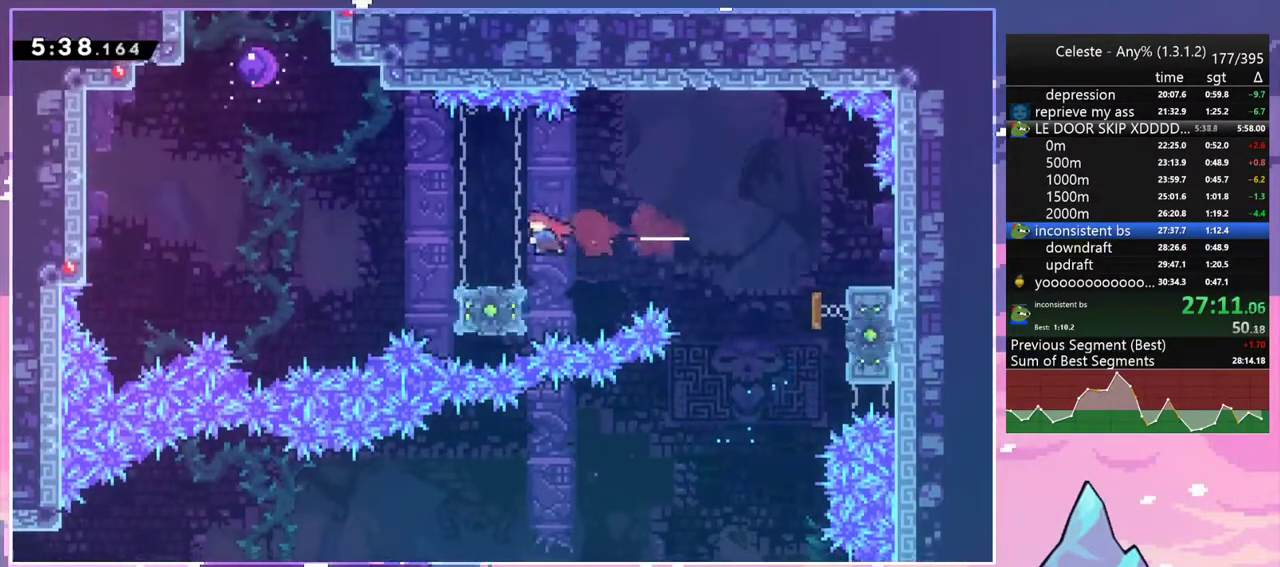
{"keys": ["dash", "up"], "events": [[17, "down", "down"], [50, "dash", "down"], [250, "down", "up"], [250, "jump2", "down"], [283, "dash", "up"], [383, "up", "down"], [433, "dash", "down"], [433, "left", "up"], [483, "jump2", "up"]]}
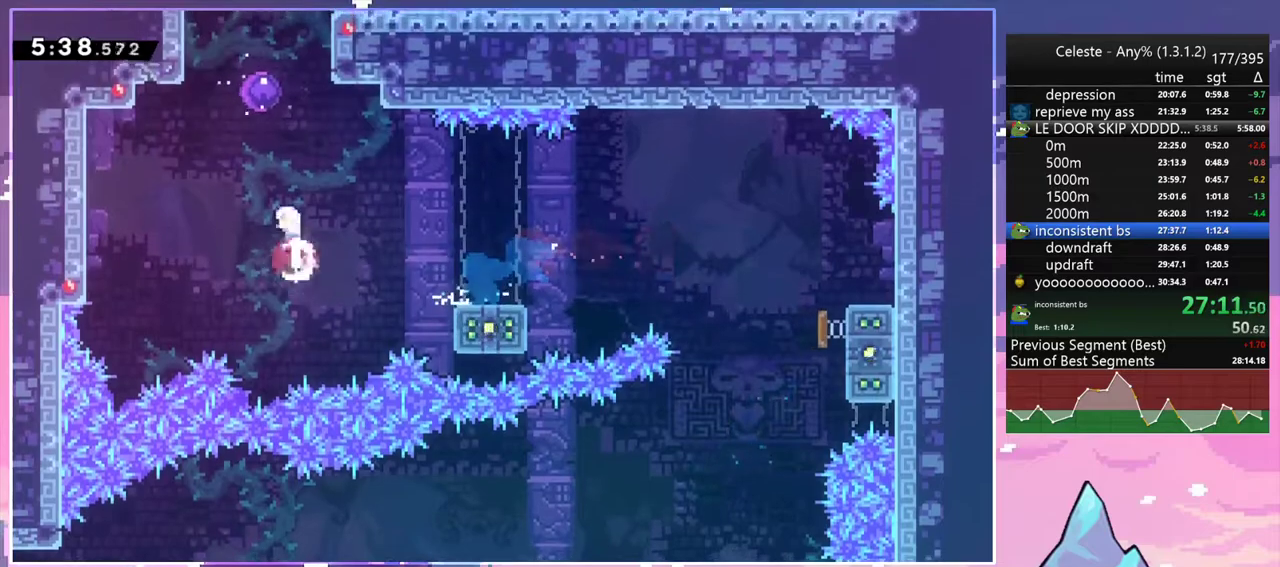
{"keys": ["left"], "events": [[67, "dash", "up"], [117, "left", "down"], [217, "up", "up"]]}
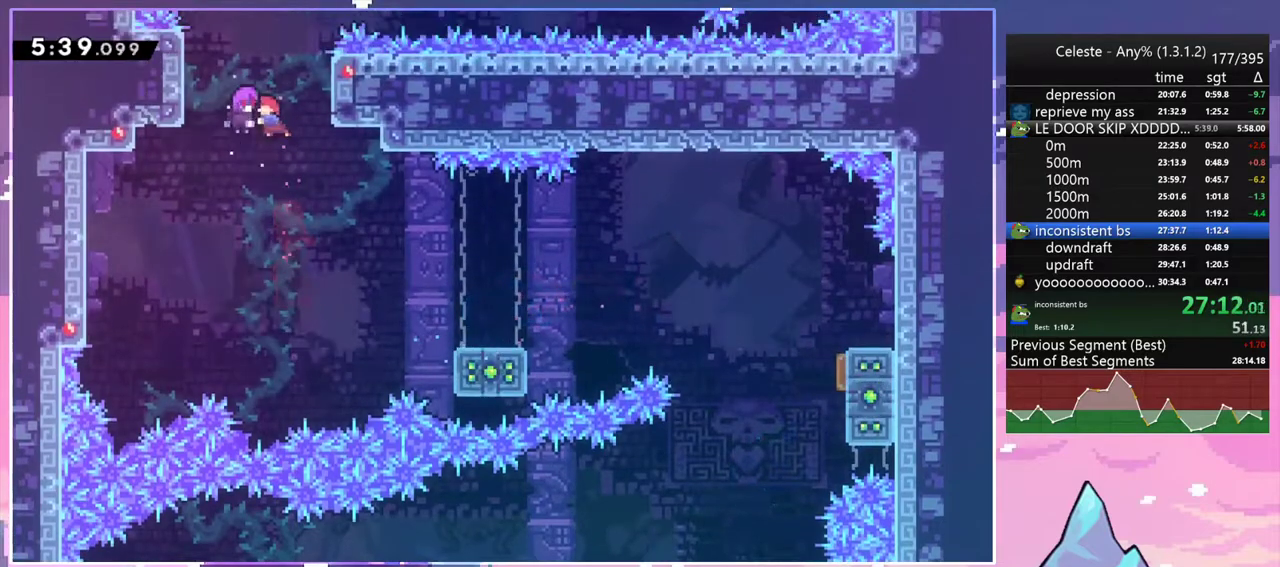
{"keys": ["left", "right"], "events": [[317, "dash", "down"], [467, "dash", "up"], [467, "right", "down"]]}
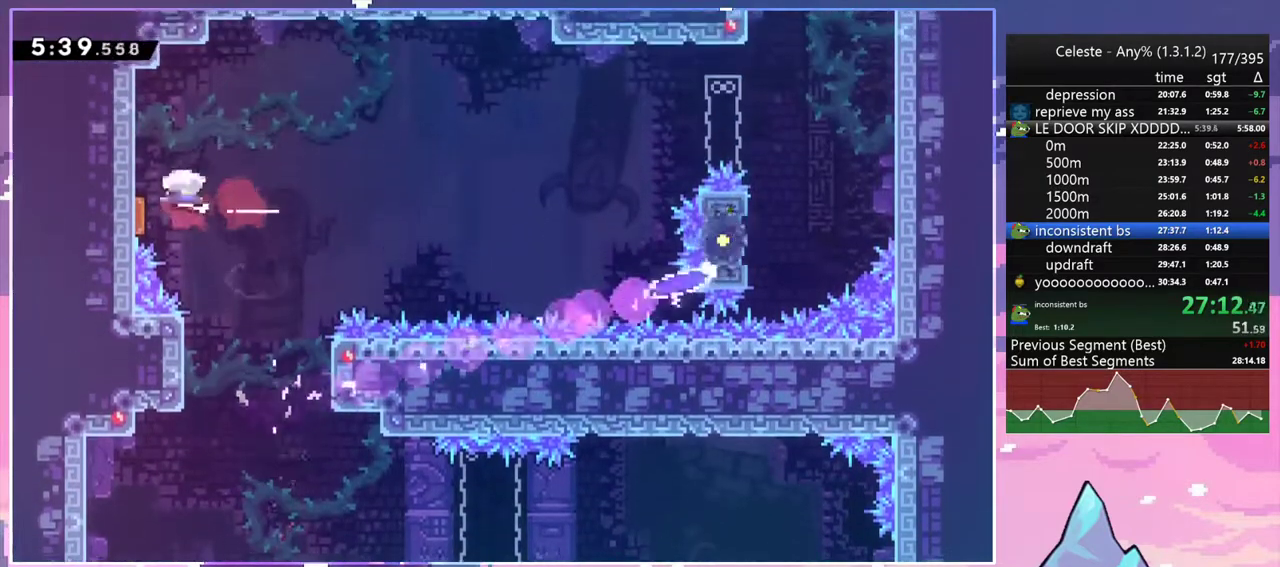
{"keys": ["right"], "events": [[17, "left", "up"]]}
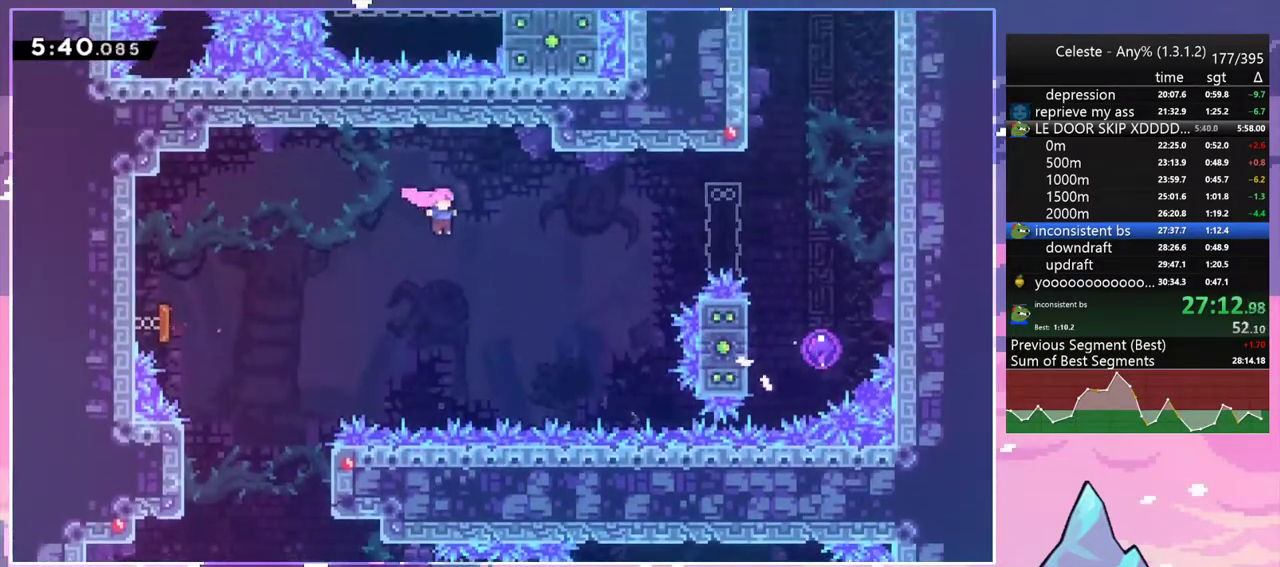
{"keys": ["down", "right"], "events": [[33, "dash", "down"], [167, "dash", "up"], [300, "dash", "down"], [450, "dash", "up"], [500, "down", "down"]]}
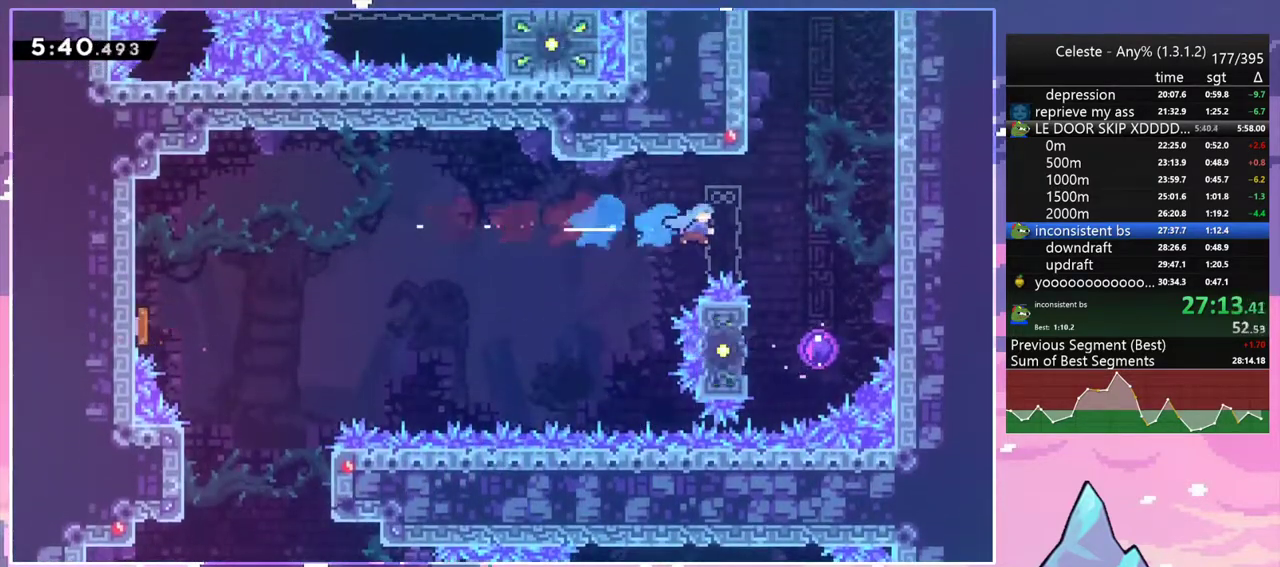
{"keys": ["left"], "events": [[133, "right", "up"], [233, "left", "down"], [417, "down", "up"]]}
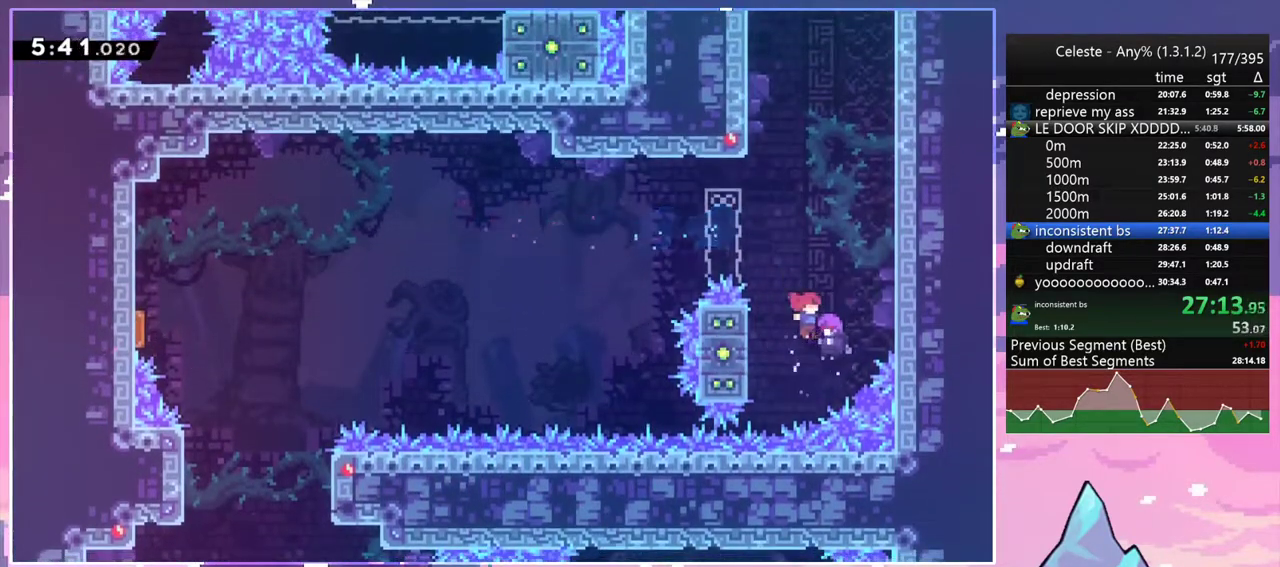
{"keys": ["left", "up"], "events": [[50, "up", "down"]]}
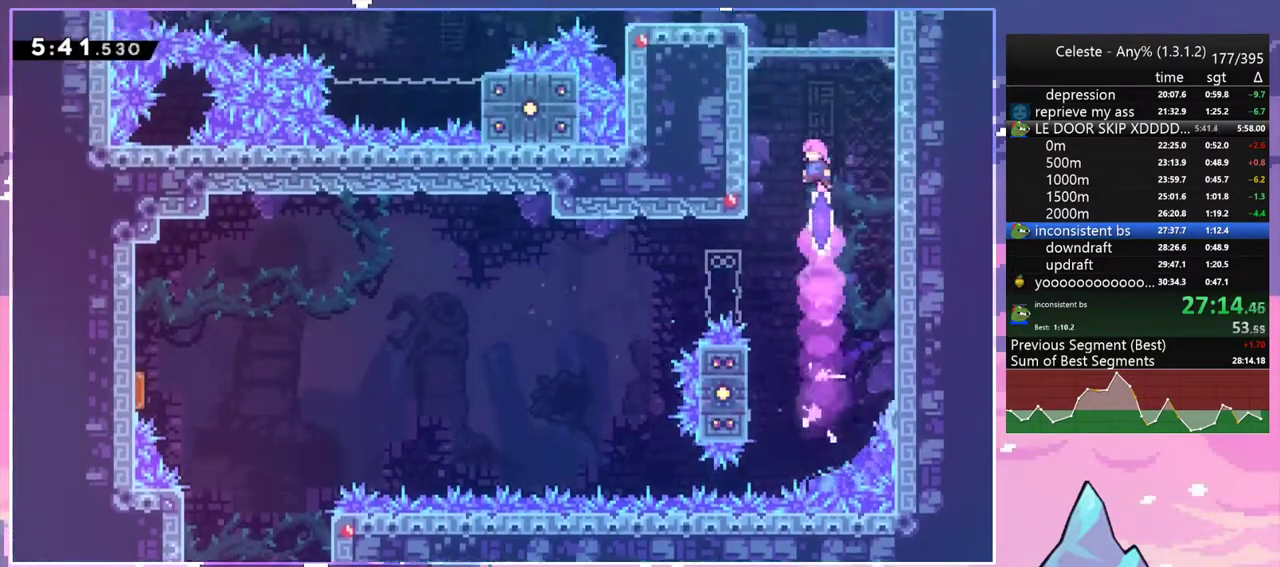
{"keys": ["jump", "jump2", "left"], "events": [[117, "dash", "down"], [217, "grab", "down"], [300, "jump2", "down"], [350, "dash", "up"], [400, "jump", "down"], [400, "up", "up"], [450, "grab", "up"]]}
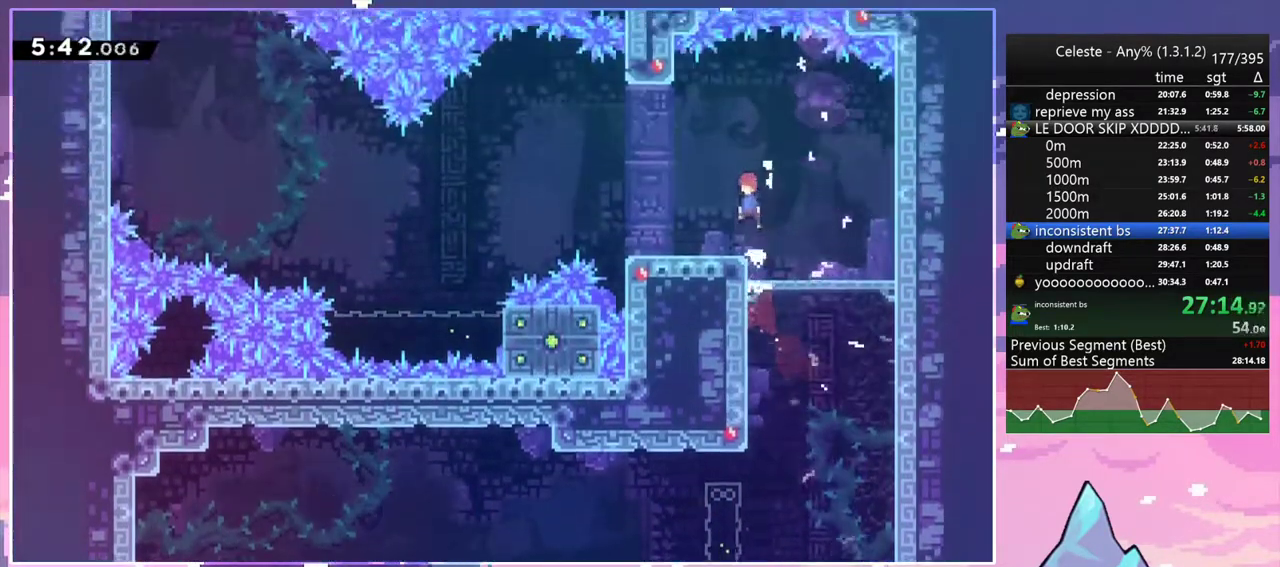
{"keys": ["jump2", "left", "up"], "events": [[50, "dash", "down"], [50, "down", "down"], [50, "jump", "up"], [50, "jump2", "up"], [283, "down", "up"], [283, "jump2", "down"], [317, "dash", "up"], [417, "up", "down"]]}
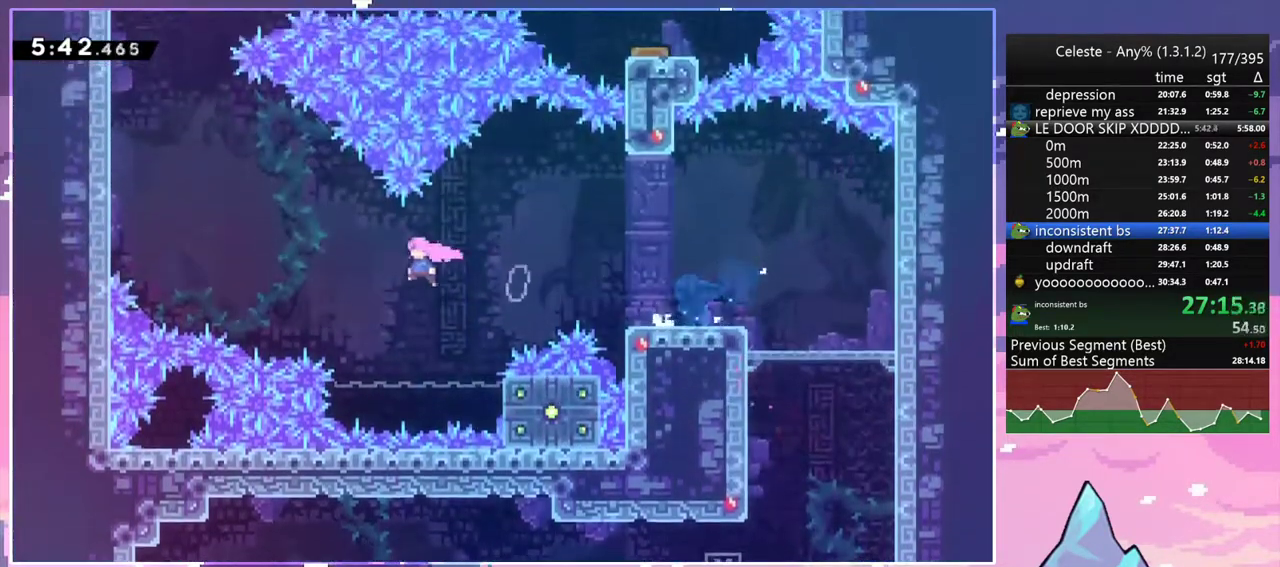
{"keys": ["grab", "left", "up"], "events": [[200, "dash", "down"], [283, "grab", "down"], [283, "jump2", "up"], [383, "dash", "up"]]}
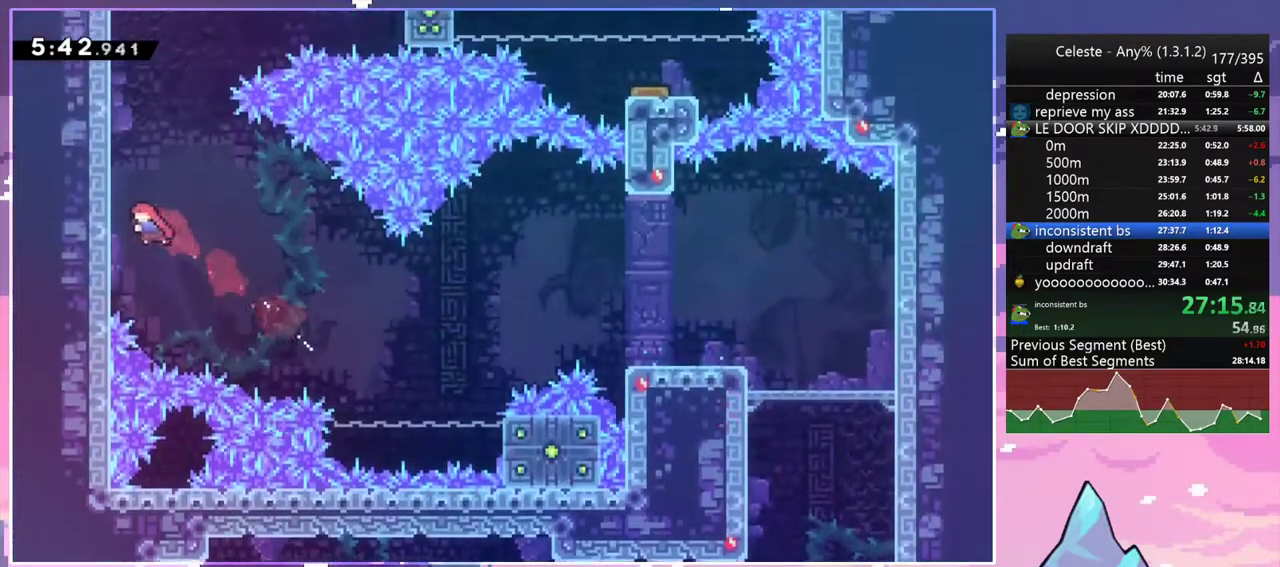
{"keys": ["jump2", "right"], "events": [[117, "jump2", "down"], [267, "grab", "up"], [267, "up", "up"], [350, "jump2", "up"], [350, "left", "up"], [400, "jump2", "down"], [450, "right", "down"]]}
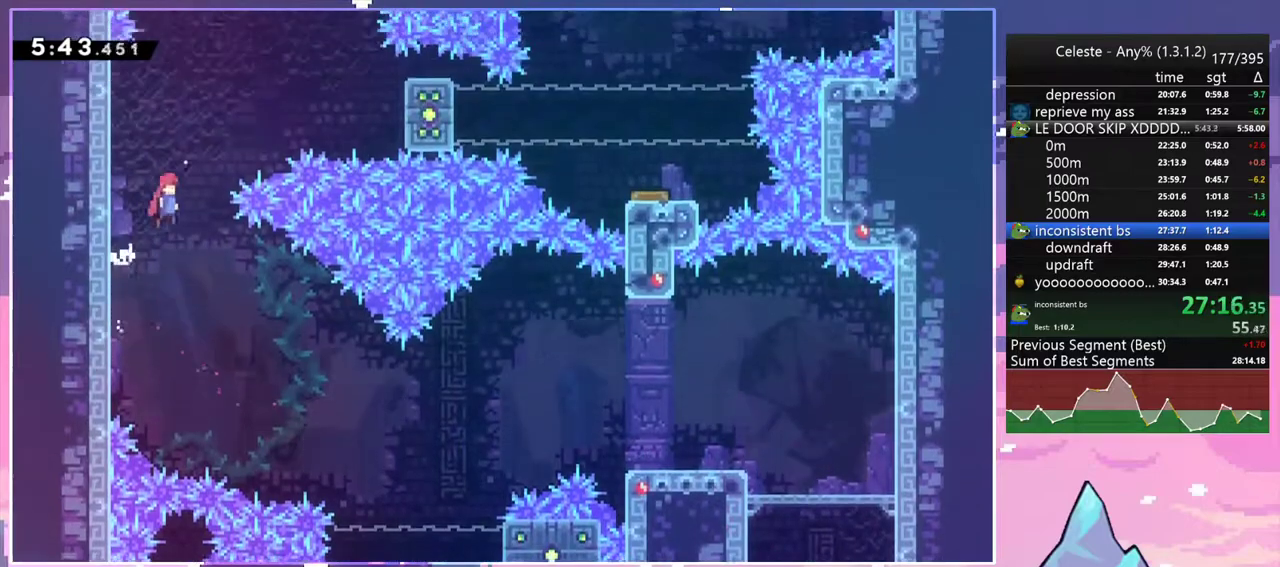
{"keys": ["grab", "right", "up"], "events": [[33, "up", "down"], [233, "dash", "down"], [317, "grab", "down"], [317, "jump2", "up"], [367, "dash", "up"]]}
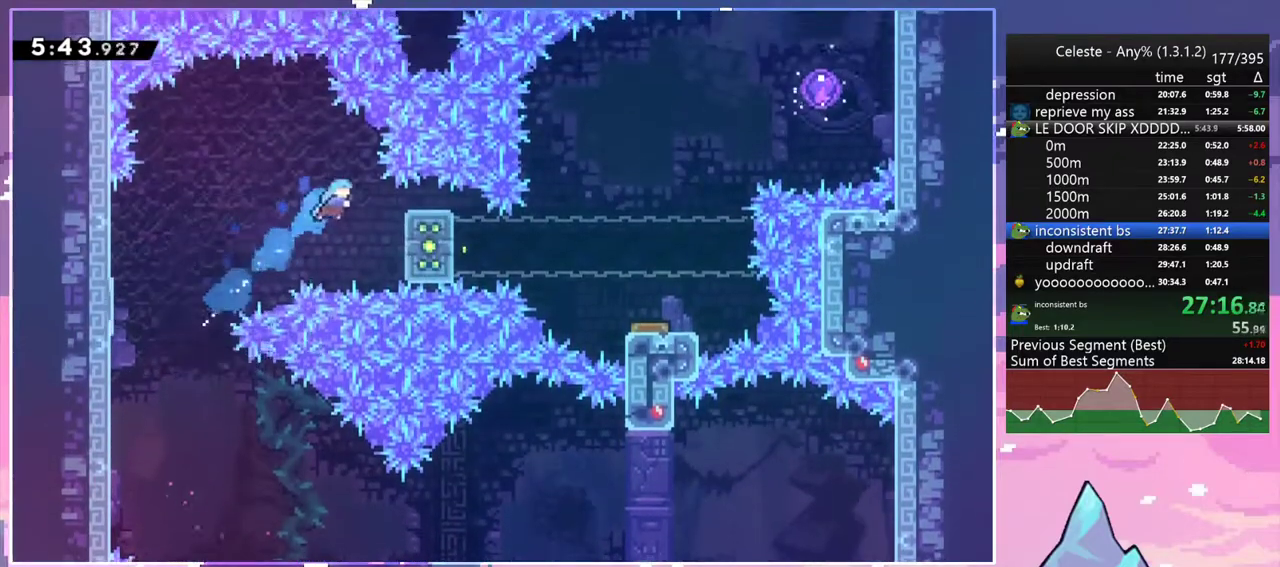
{"keys": ["down", "grab"], "events": [[100, "up", "up"], [250, "right", "up"], [433, "down", "down"]]}
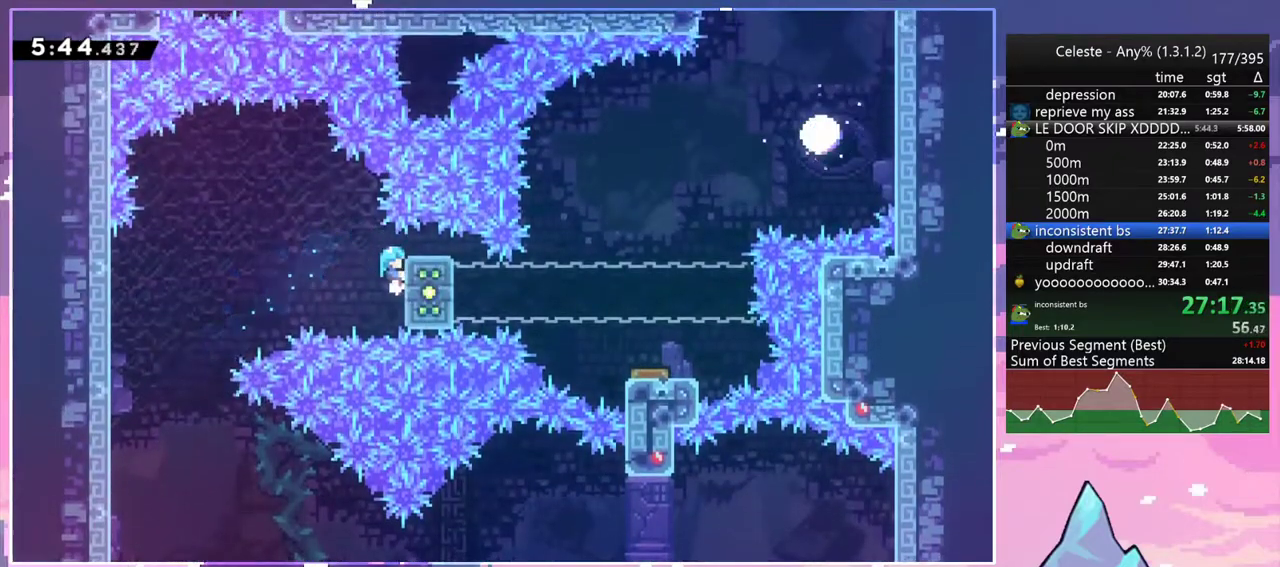
{"keys": ["grab", "right"], "events": [[33, "down", "up"], [267, "right", "down"]]}
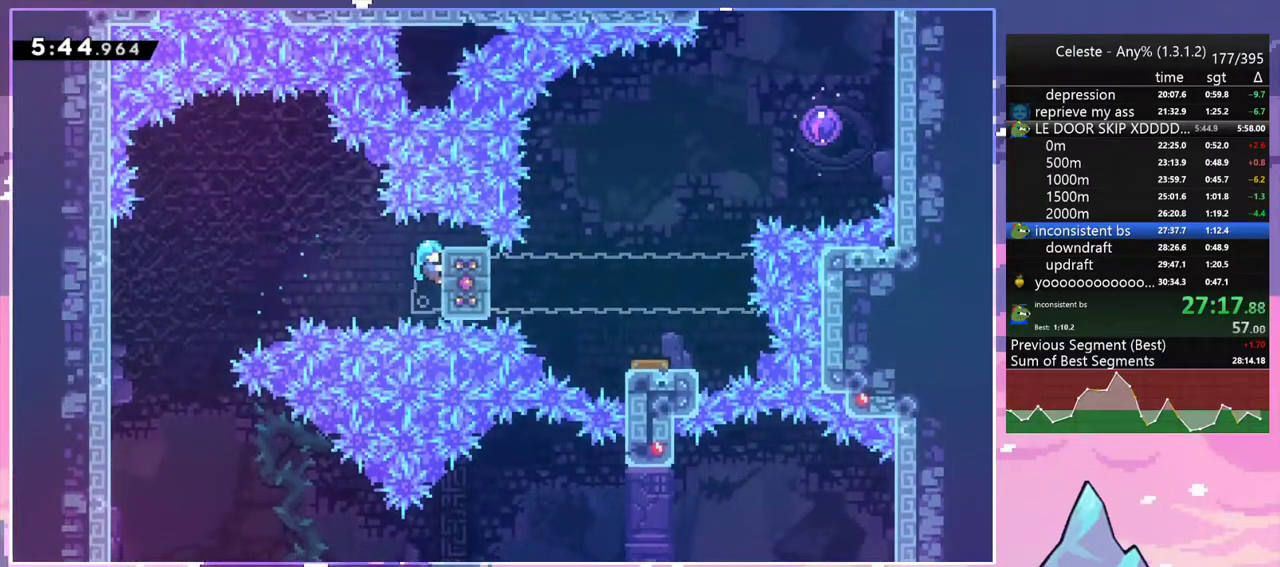
{"keys": ["grab", "right"], "events": []}
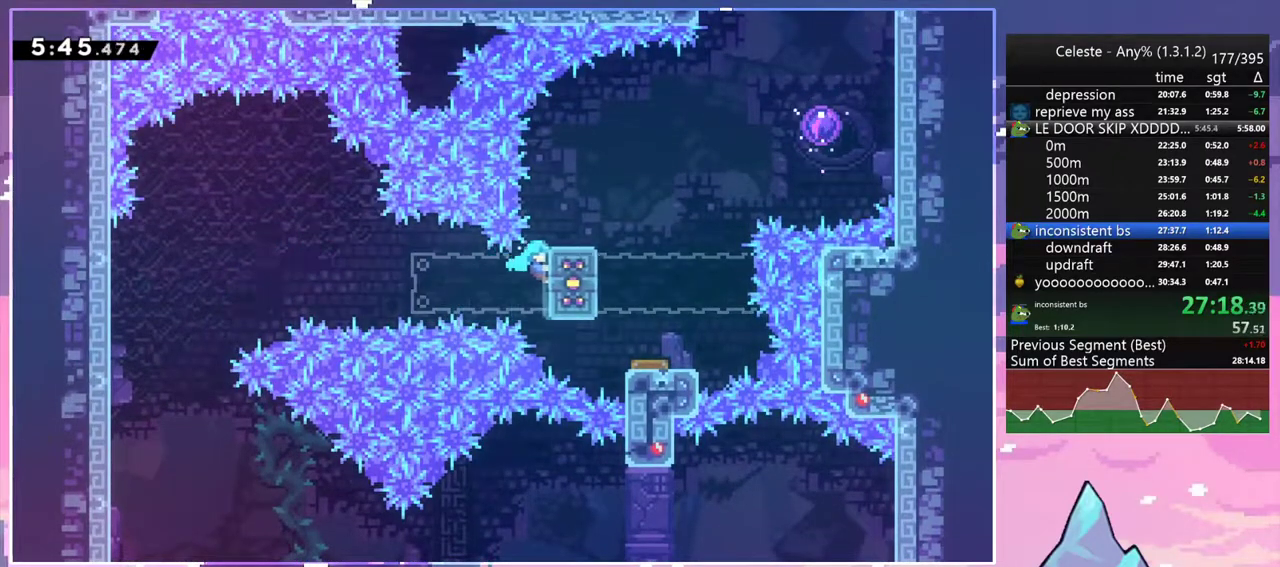
{"keys": ["grab", "jump", "jump2", "right", "up"], "events": [[17, "up", "down"], [50, "jump2", "down"], [150, "jump", "down"], [200, "jump2", "up"], [250, "jump2", "down"]]}
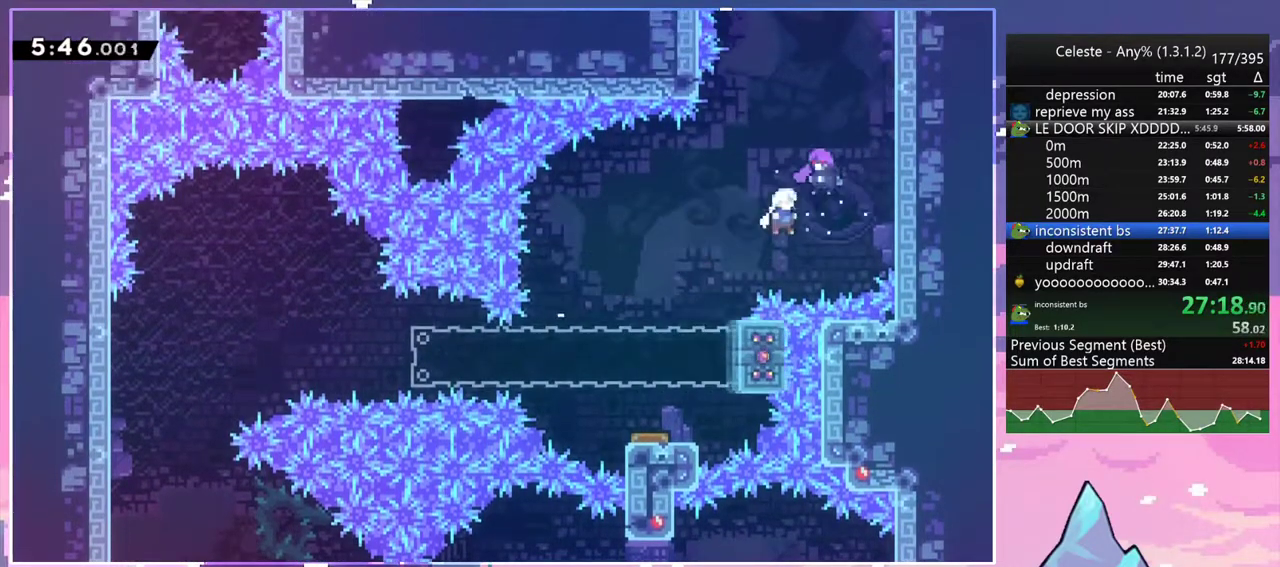
{"keys": ["grab", "left", "up"], "events": [[67, "jump2", "up"], [67, "left", "down"], [117, "jump", "up"], [117, "right", "up"]]}
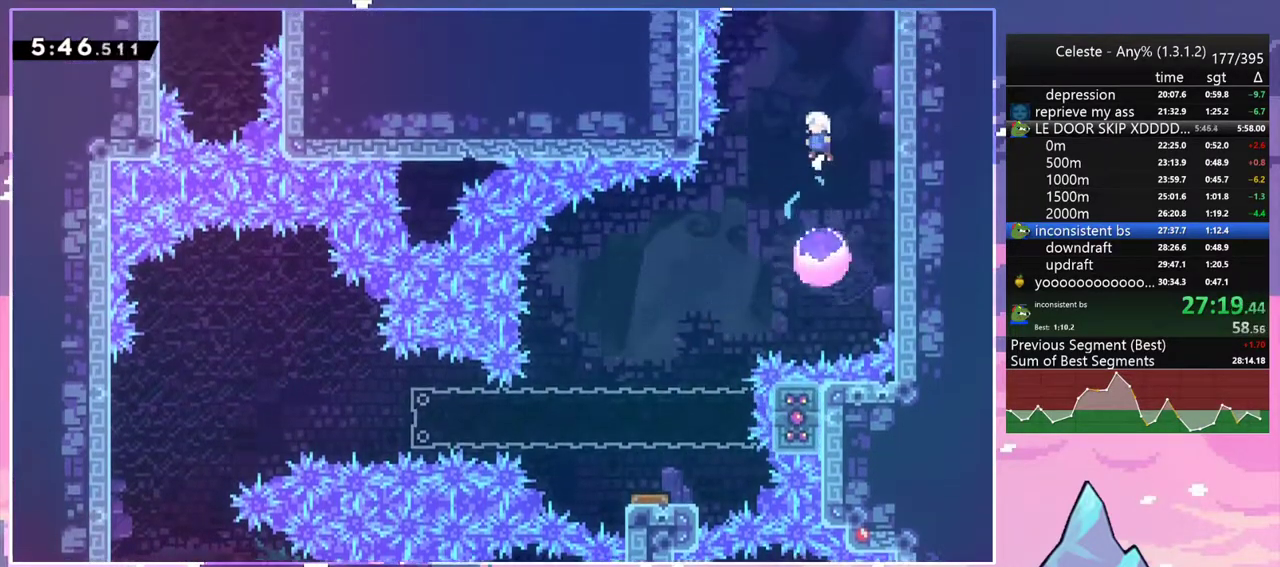
{"keys": ["grab", "jump2", "left", "up"], "events": [[417, "jump2", "down"]]}
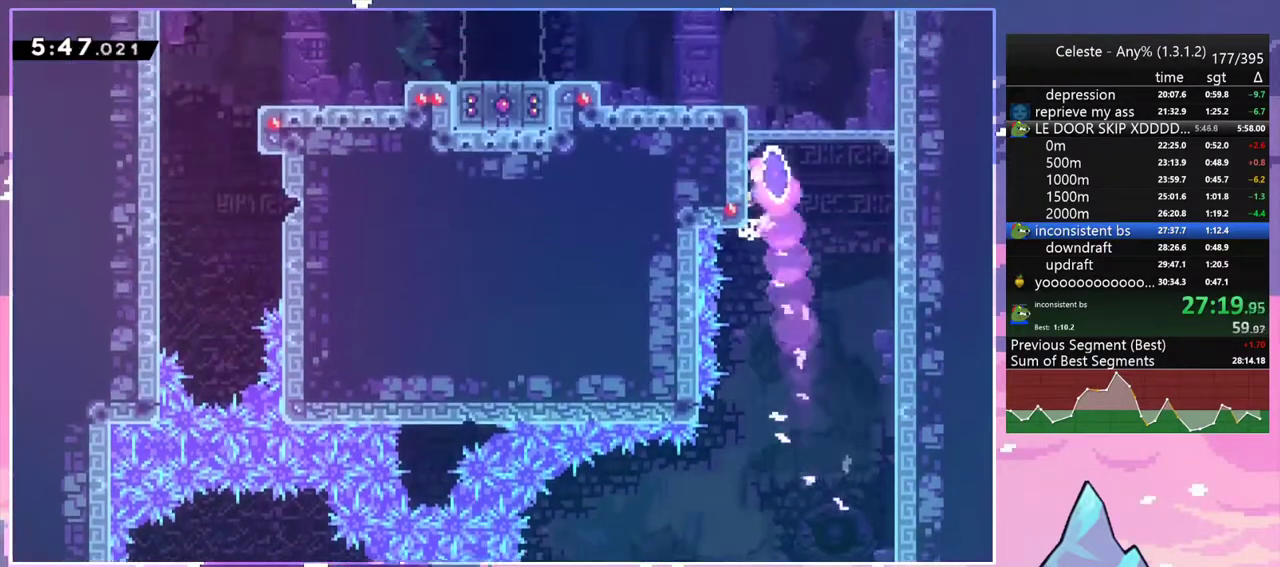
{"keys": ["left", "up"], "events": [[50, "jump", "down"], [100, "jump2", "up"], [200, "jump", "up"], [200, "jump2", "down"], [250, "jump", "down"], [333, "jump2", "up"], [383, "grab", "up"], [383, "jump", "up"]]}
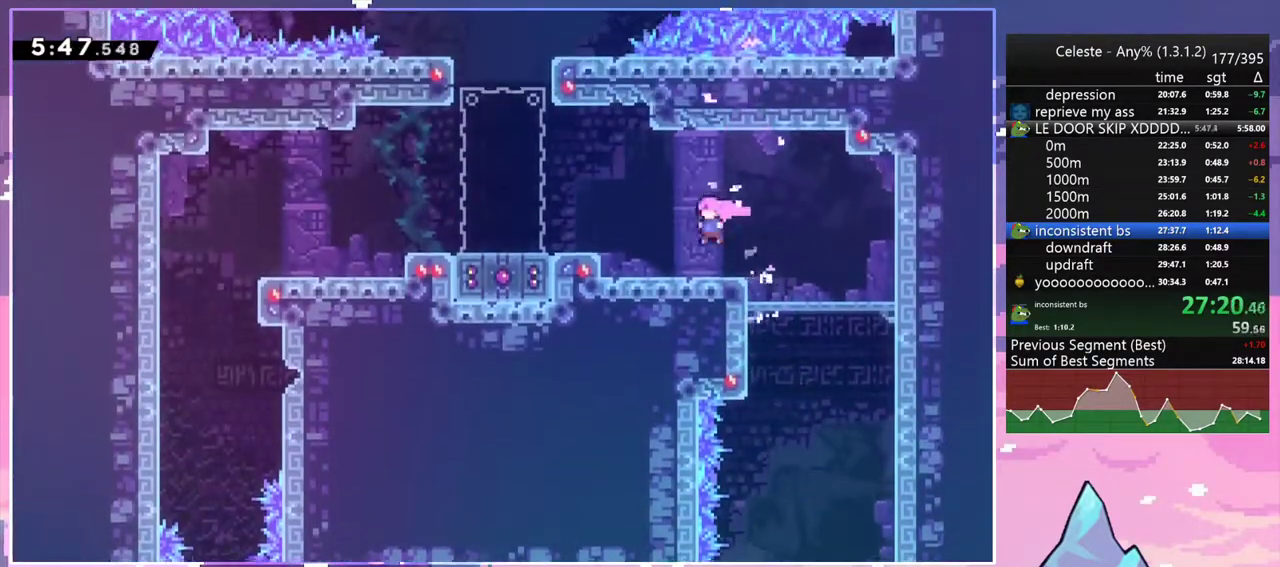
{"keys": ["dash", "left", "up"], "events": [[167, "jump2", "down"], [350, "jump2", "up"], [500, "dash", "down"]]}
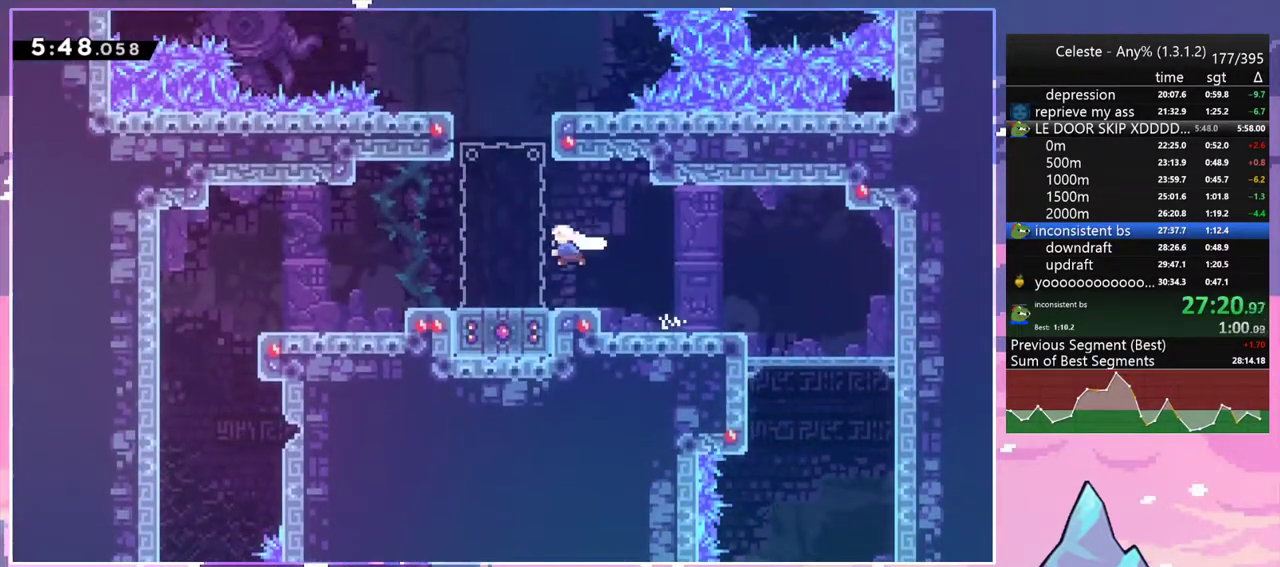
{"keys": ["jump2"], "events": [[83, "up", "up"], [183, "dash", "up"], [233, "left", "up"], [367, "jump2", "down"]]}